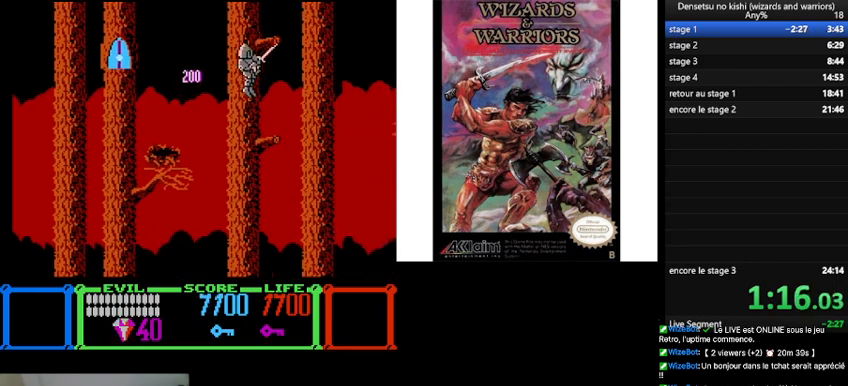
Gameplay with a controller (Nintendo layout); each line is a JSON object with the inputs held at the frame after it. "events" lists button and stick changes between this image and that frame as [ms after this image, input, new state], when the widget could be followed in between. Not read: L3 R3.
{"buttons": ["B"], "events": [[33, "DPAD_RIGHT", "up"], [100, "DPAD_LEFT", "down"], [200, "B", "down"], [233, "DPAD_LEFT", "up"]]}
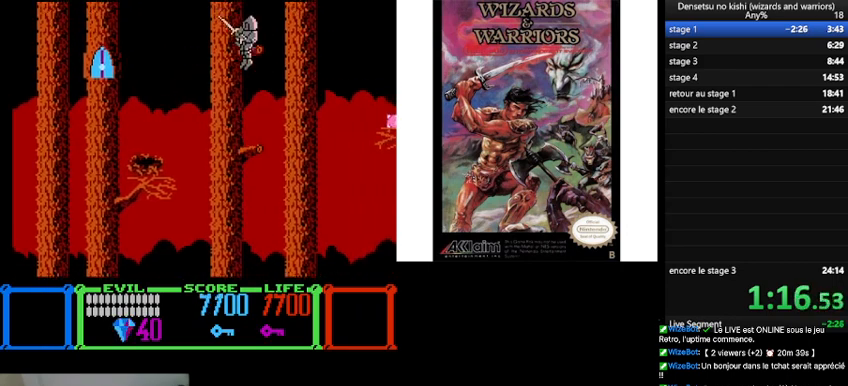
{"buttons": ["DPAD_RIGHT"], "events": [[133, "B", "up"], [333, "DPAD_RIGHT", "down"]]}
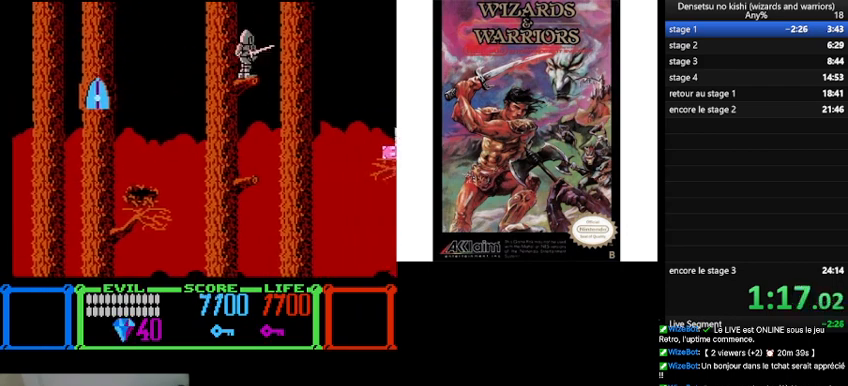
{"buttons": ["DPAD_RIGHT"], "events": [[67, "B", "down"], [267, "B", "up"]]}
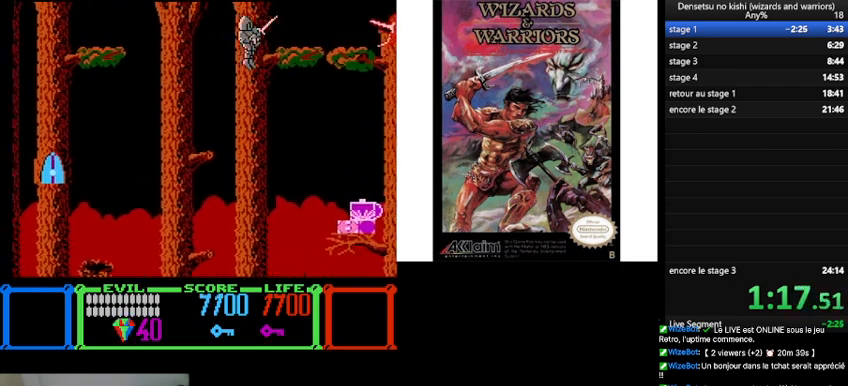
{"buttons": ["DPAD_RIGHT"], "events": []}
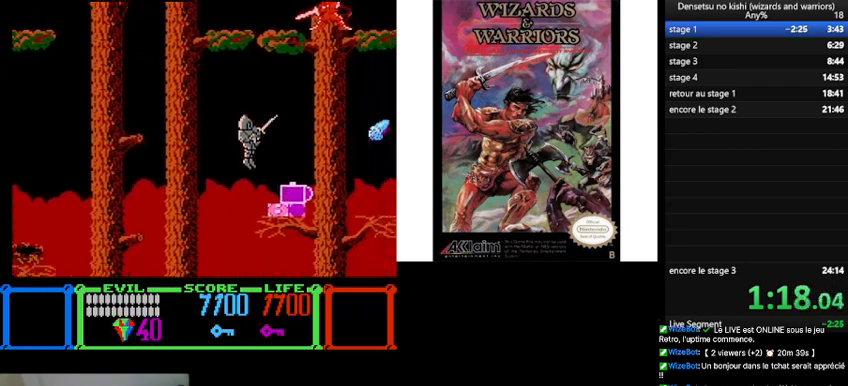
{"buttons": [], "events": [[233, "DPAD_RIGHT", "up"]]}
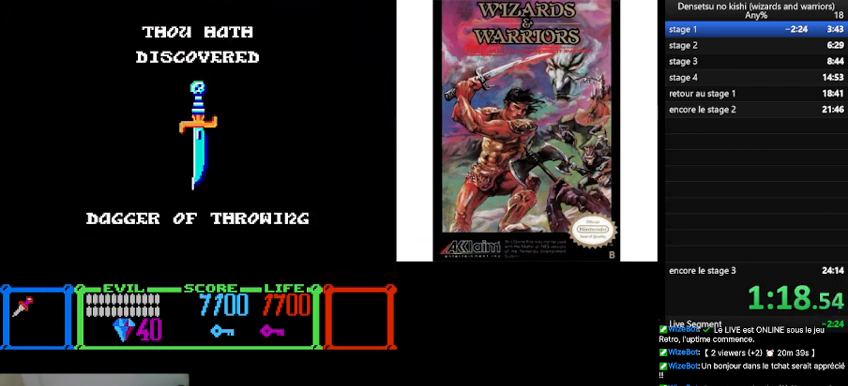
{"buttons": [], "events": []}
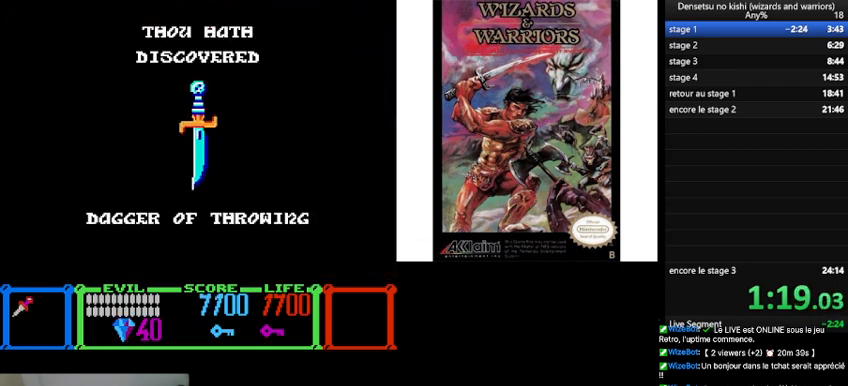
{"buttons": [], "events": []}
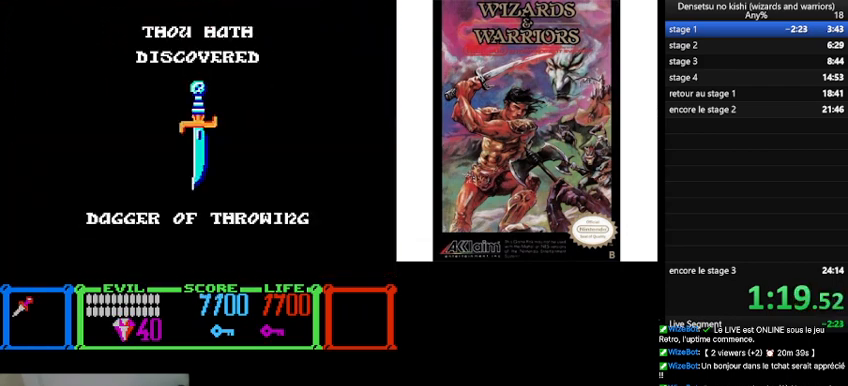
{"buttons": [], "events": []}
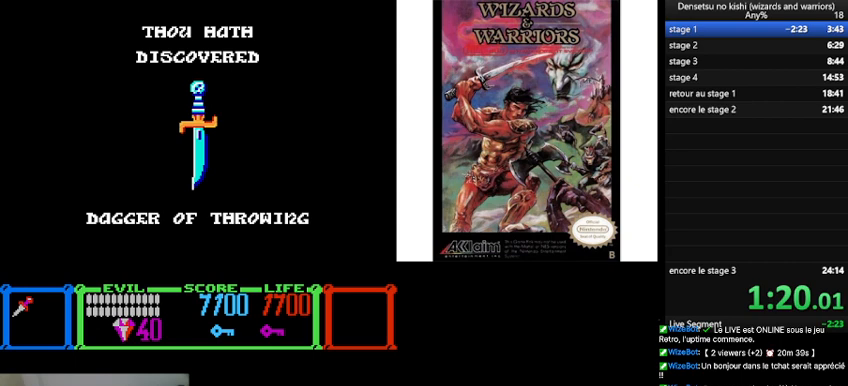
{"buttons": [], "events": []}
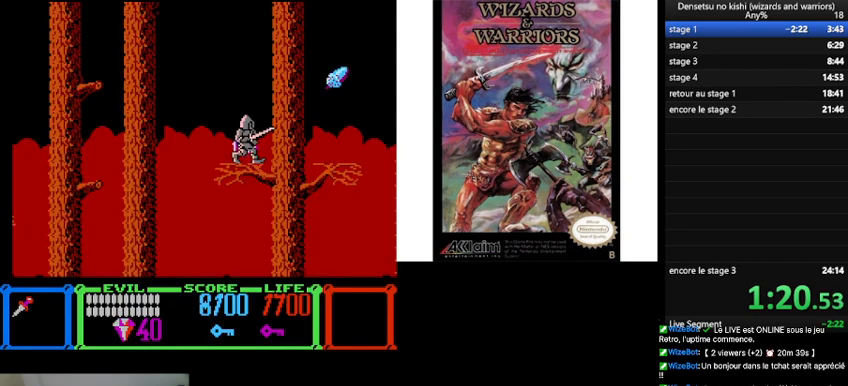
{"buttons": [], "events": [[100, "B", "down"], [267, "A", "down"], [300, "B", "up"], [367, "A", "up"]]}
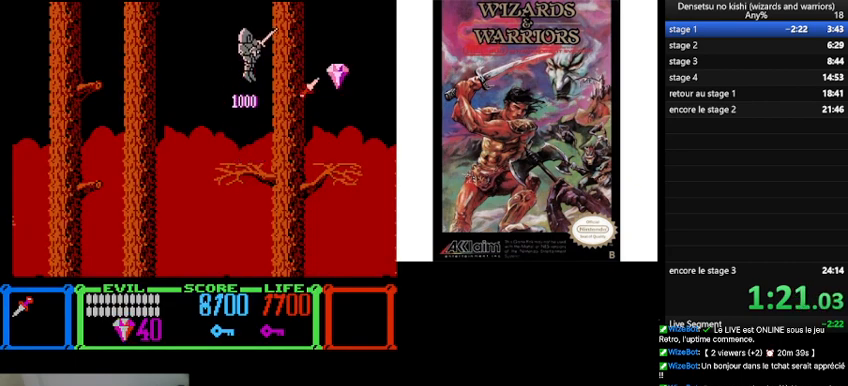
{"buttons": ["DPAD_LEFT"], "events": [[333, "DPAD_LEFT", "down"]]}
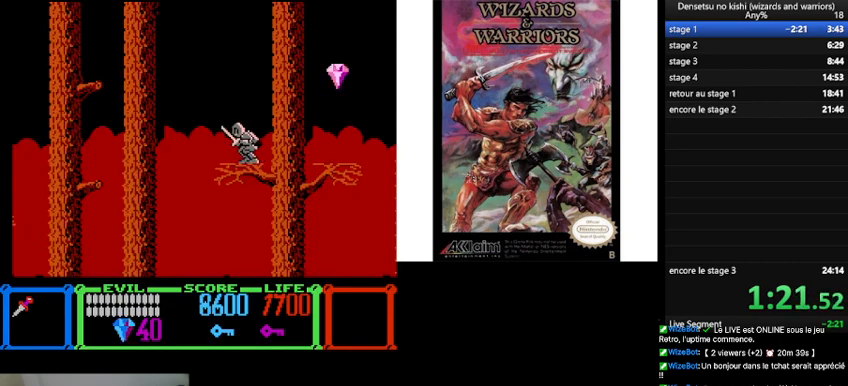
{"buttons": ["B", "DPAD_LEFT"], "events": [[200, "B", "down"]]}
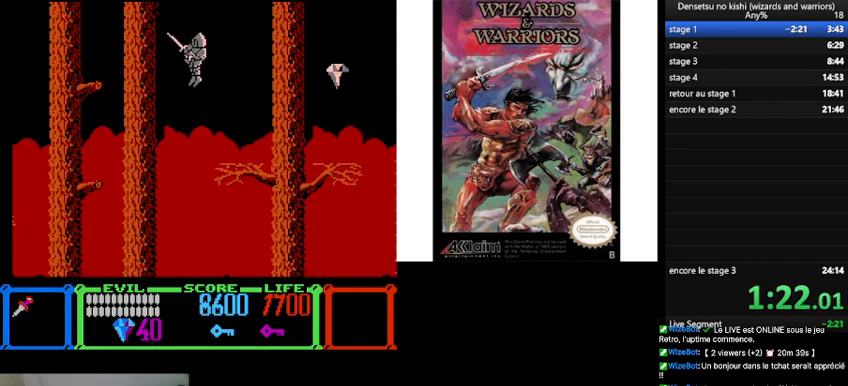
{"buttons": ["DPAD_LEFT"], "events": [[333, "B", "up"]]}
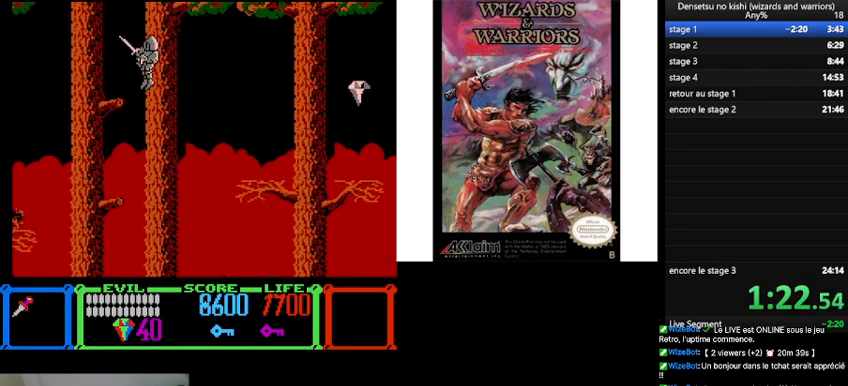
{"buttons": ["B"], "events": [[167, "DPAD_LEFT", "up"], [400, "B", "down"]]}
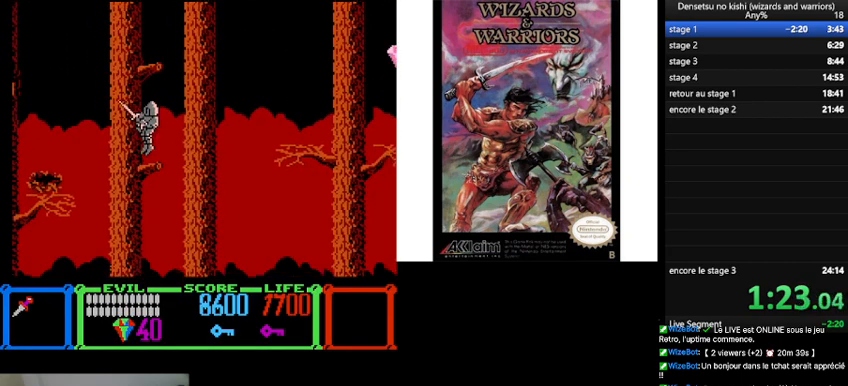
{"buttons": ["DPAD_RIGHT"], "events": [[267, "B", "up"], [467, "DPAD_RIGHT", "down"]]}
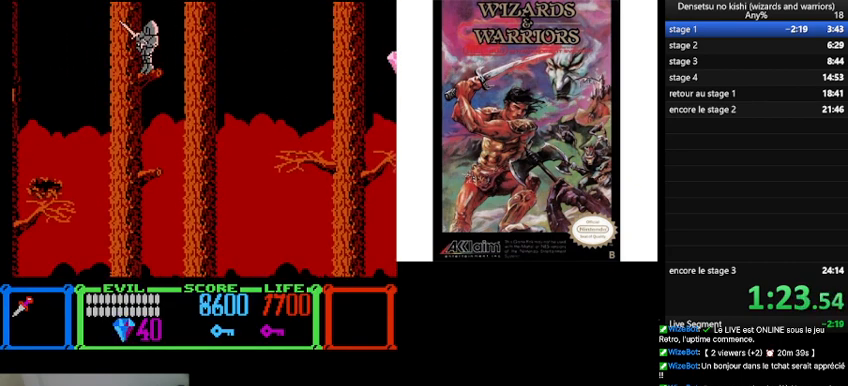
{"buttons": [], "events": [[200, "DPAD_RIGHT", "up"], [300, "DPAD_LEFT", "down"], [433, "DPAD_LEFT", "up"]]}
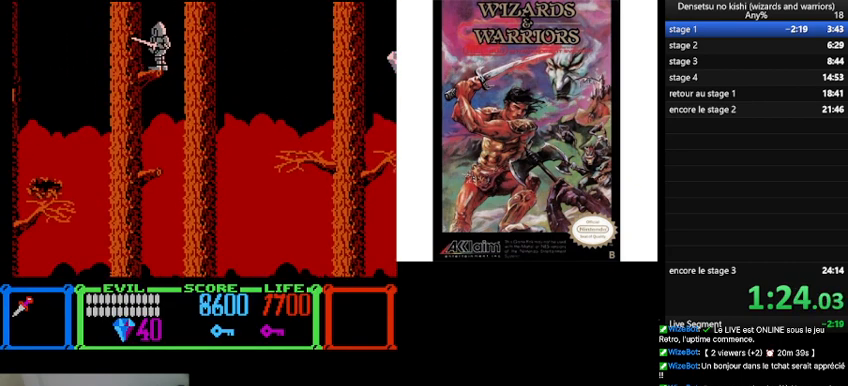
{"buttons": [], "events": [[100, "B", "down"], [367, "B", "up"]]}
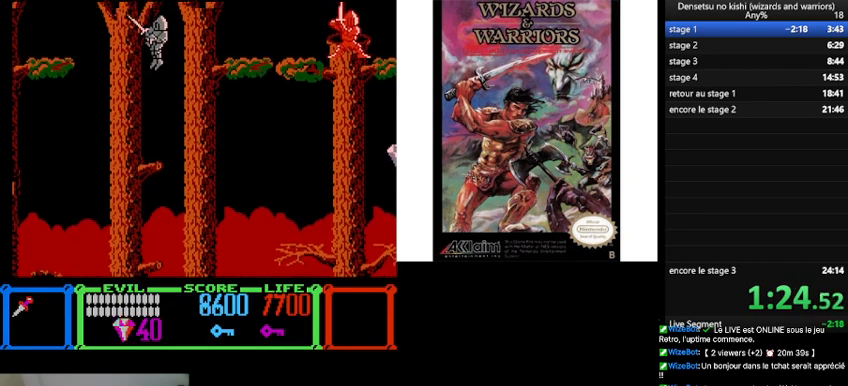
{"buttons": ["DPAD_LEFT"], "events": [[400, "DPAD_LEFT", "down"]]}
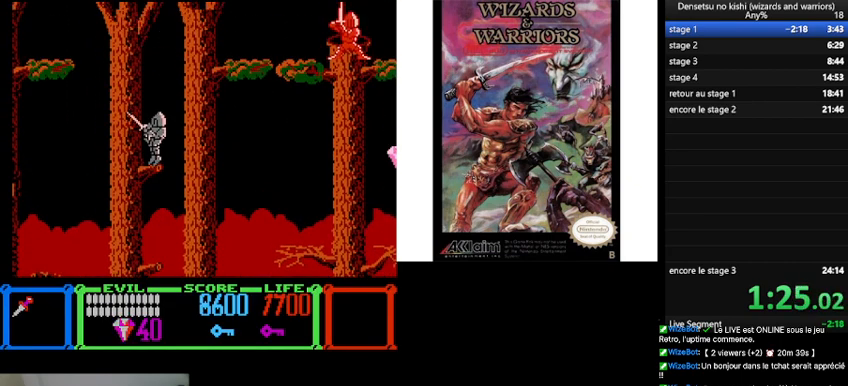
{"buttons": ["B", "DPAD_LEFT"], "events": [[200, "B", "down"]]}
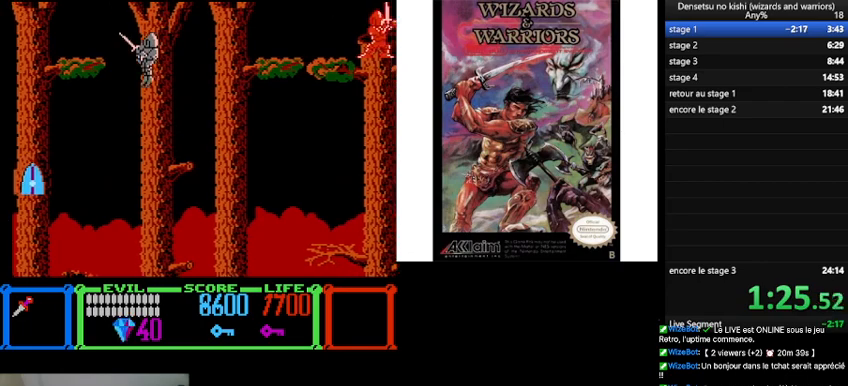
{"buttons": ["DPAD_LEFT"], "events": [[300, "B", "up"]]}
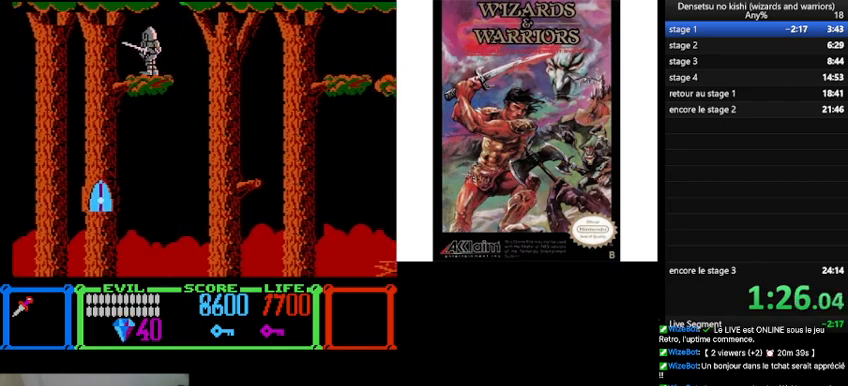
{"buttons": ["DPAD_LEFT"], "events": [[100, "B", "down"], [500, "B", "up"]]}
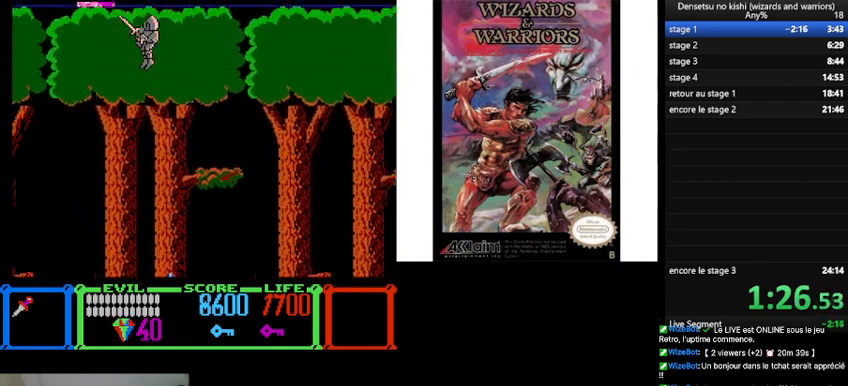
{"buttons": ["DPAD_LEFT"], "events": []}
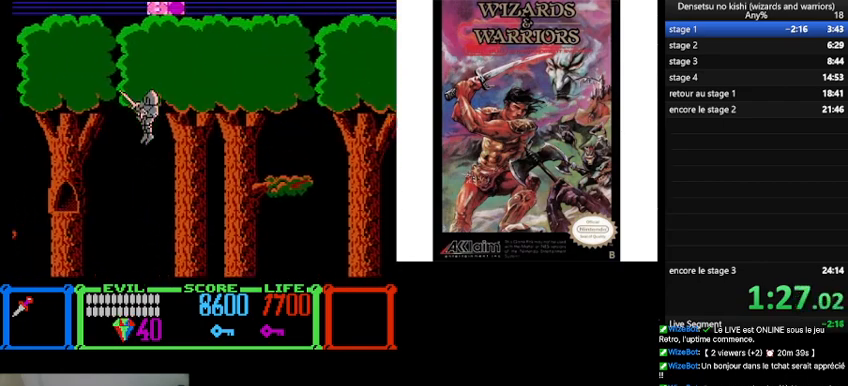
{"buttons": [], "events": [[267, "DPAD_LEFT", "up"]]}
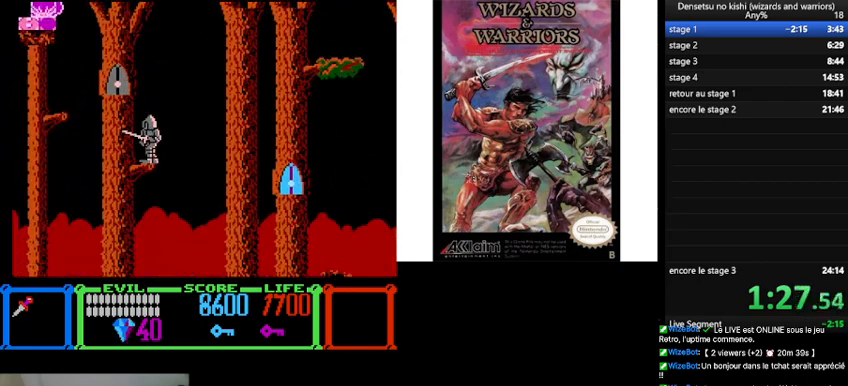
{"buttons": ["B", "DPAD_LEFT"], "events": [[167, "DPAD_LEFT", "down"], [267, "B", "down"]]}
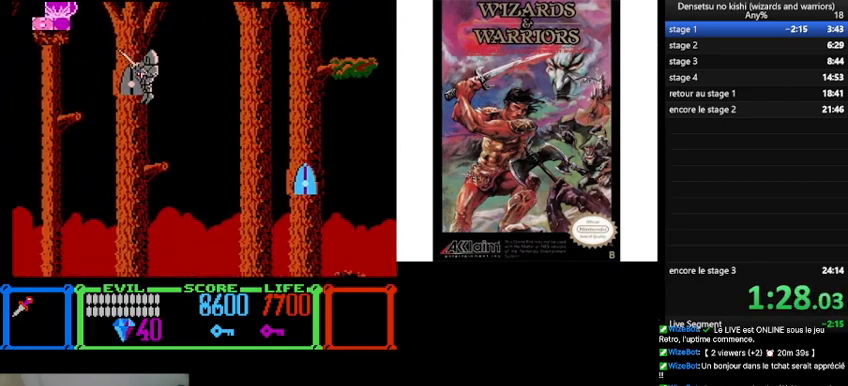
{"buttons": ["DPAD_LEFT"], "events": [[267, "B", "up"]]}
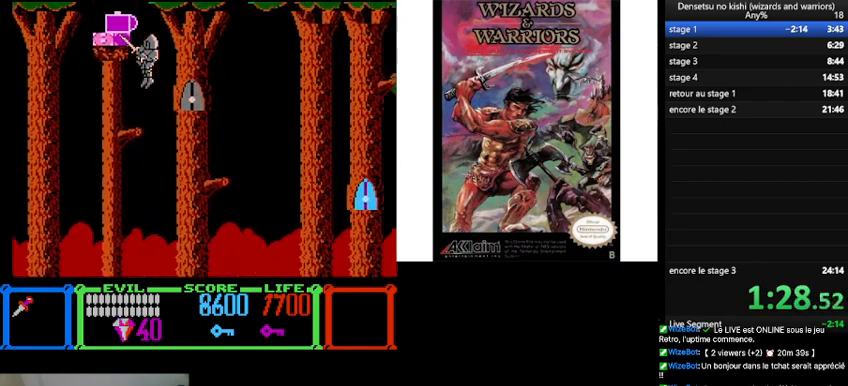
{"buttons": ["B", "DPAD_LEFT"], "events": [[33, "DPAD_LEFT", "up"], [233, "B", "down"], [500, "DPAD_LEFT", "down"]]}
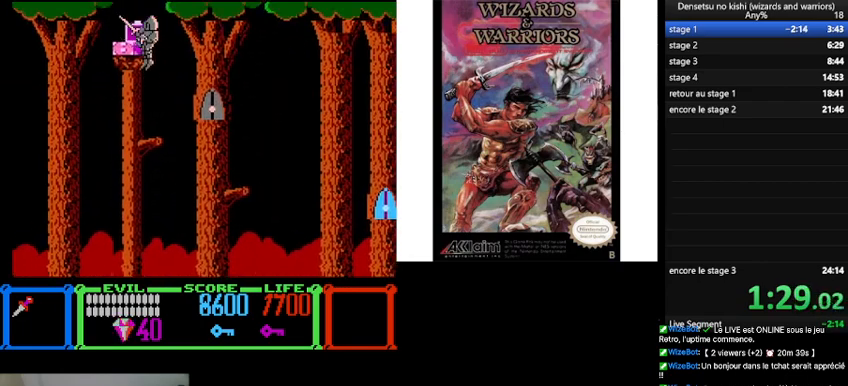
{"buttons": [], "events": [[33, "B", "up"], [200, "DPAD_LEFT", "up"]]}
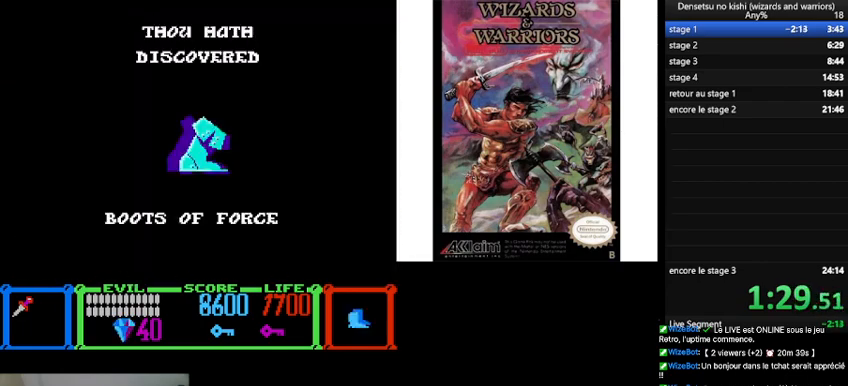
{"buttons": [], "events": []}
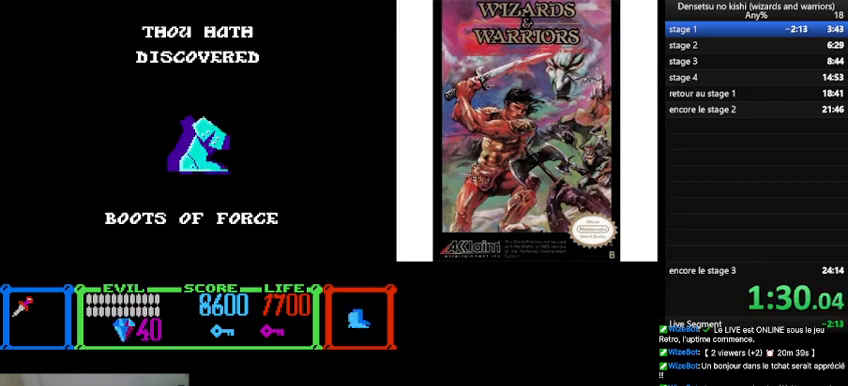
{"buttons": [], "events": []}